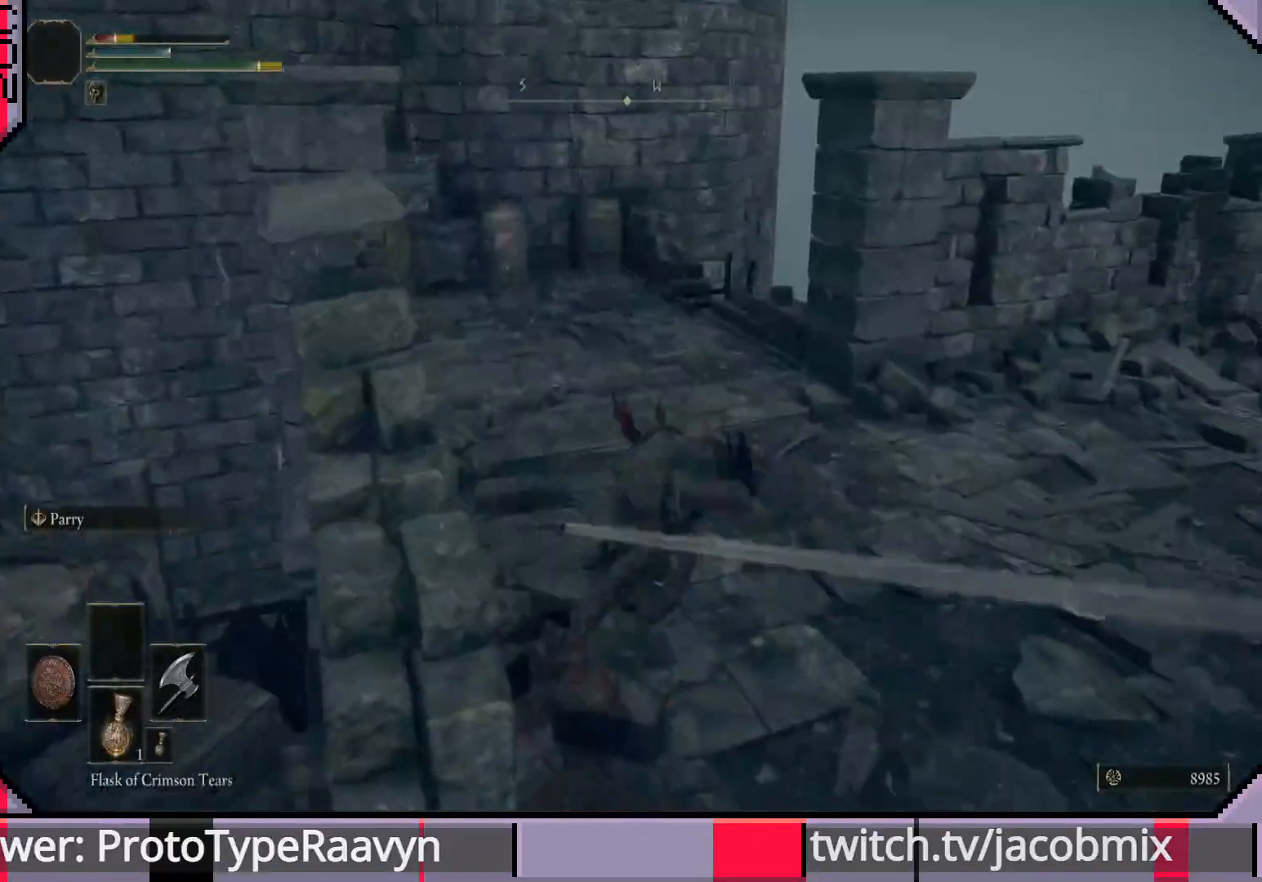
Gameplay with a controller (PlayStation layout); each line is a JSON object with the inputs held at the frame after it. "events" lists button and stick changes between this image and that frame as [ms after this image, input, new state], when the widget could be followed in between.
{"buttons": ["CIRCLE"], "left_stick": "up", "right_stick": "center", "events": [[67, "CIRCLE", "up"], [167, "CIRCLE", "down"], [217, "CIRCLE", "up"], [317, "CIRCLE", "down"], [383, "CIRCLE", "up"], [450, "CIRCLE", "down"]]}
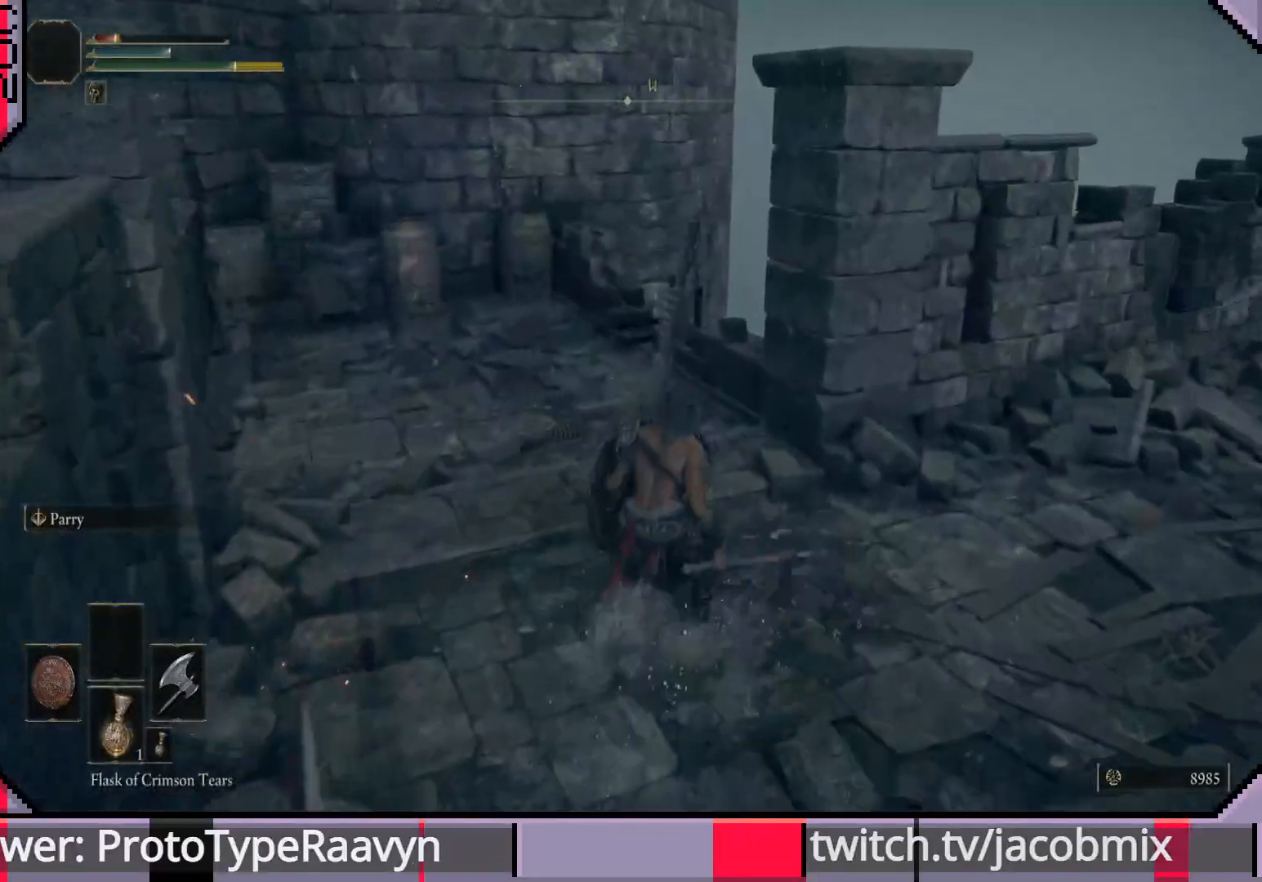
{"buttons": [], "left_stick": "up", "right_stick": "down-right", "events": [[50, "CIRCLE", "up"], [467, "right_stick", "down-right"]]}
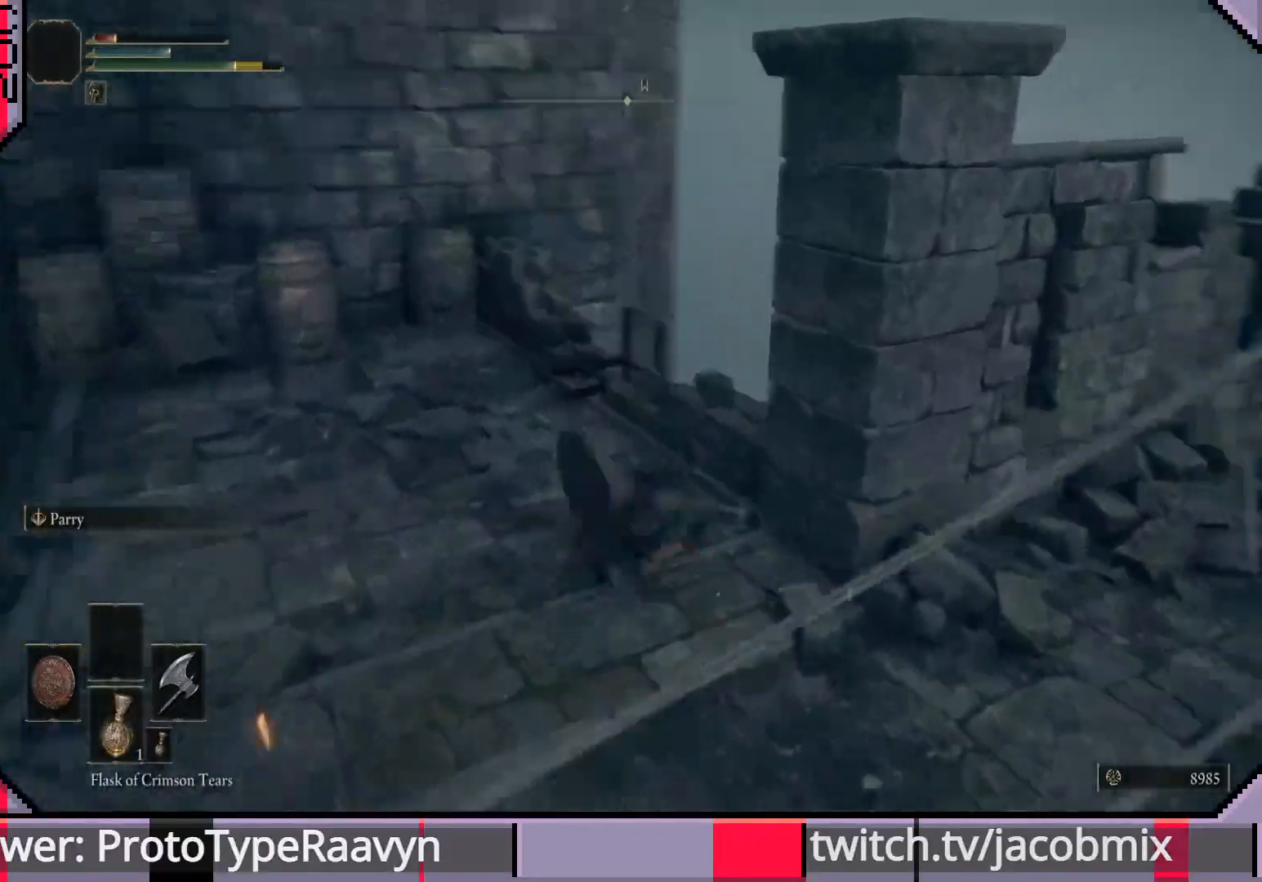
{"buttons": ["L3"], "left_stick": "up-left", "right_stick": "center", "events": [[167, "right_stick", "center"], [250, "right_stick", "down-right"], [300, "L3", "down"], [300, "left_stick", "up-left"], [383, "right_stick", "center"]]}
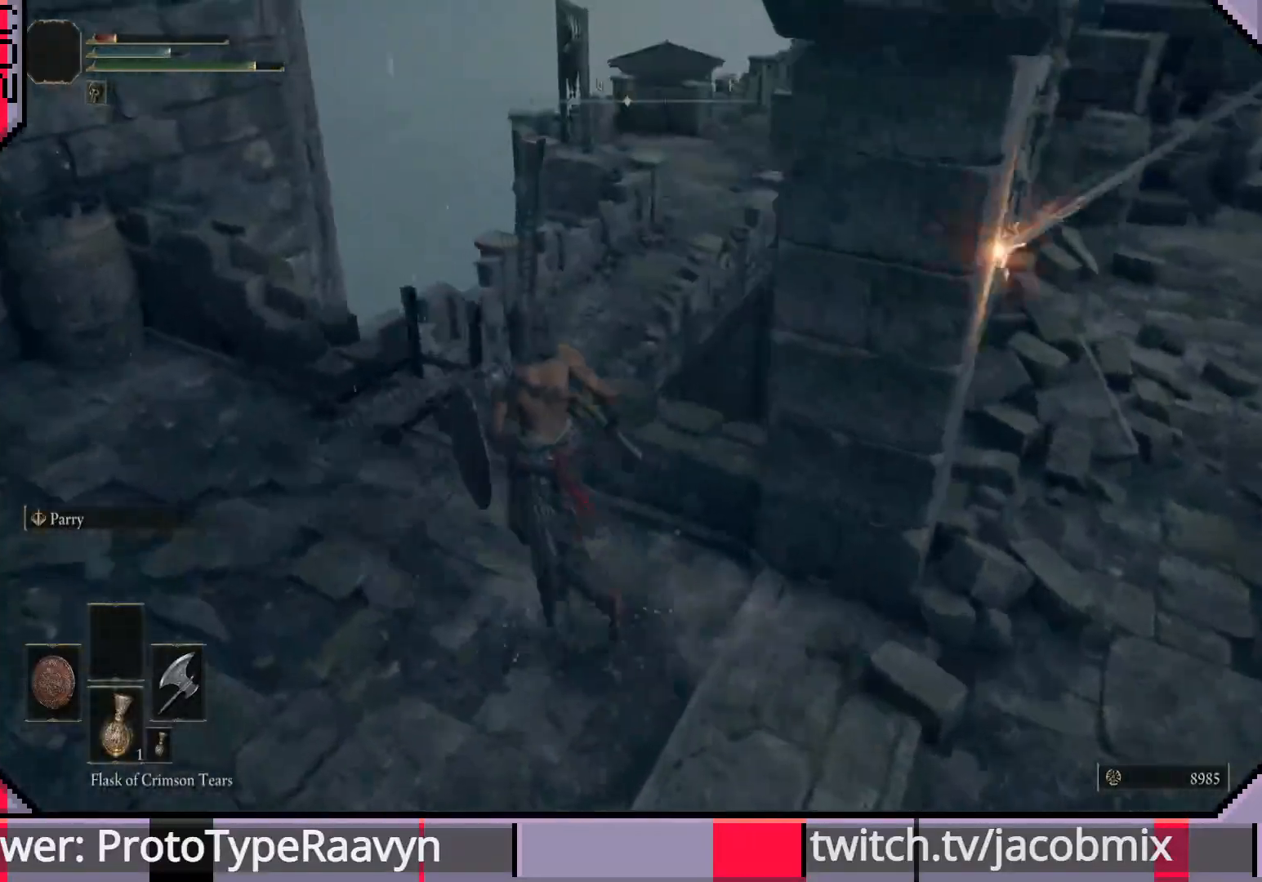
{"buttons": ["TRIANGLE"], "left_stick": "up", "right_stick": "center", "events": [[300, "L3", "up"], [417, "left_stick", "up"], [450, "TRIANGLE", "down"]]}
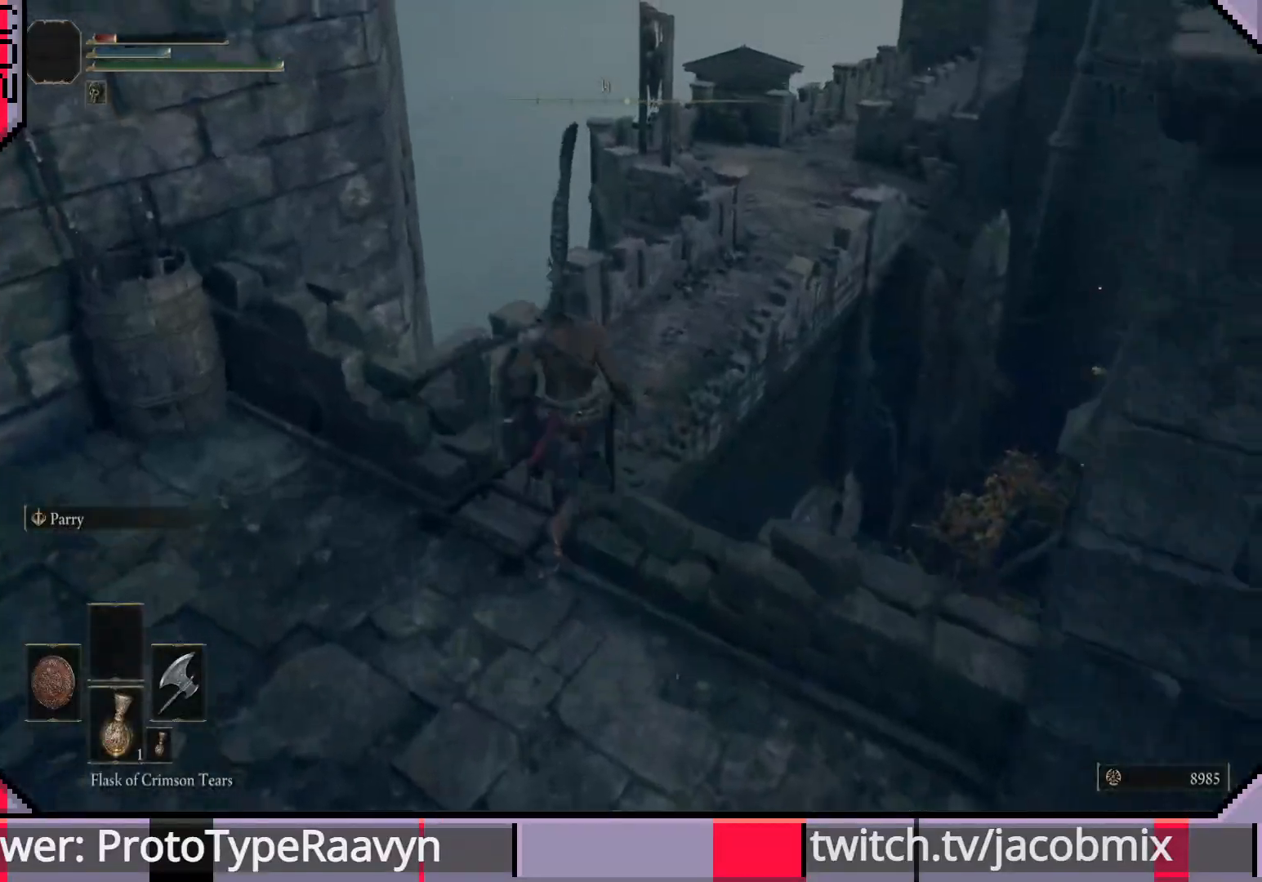
{"buttons": [], "left_stick": "up-right", "right_stick": "center", "events": [[67, "TRIANGLE", "up"], [400, "left_stick", "up-right"]]}
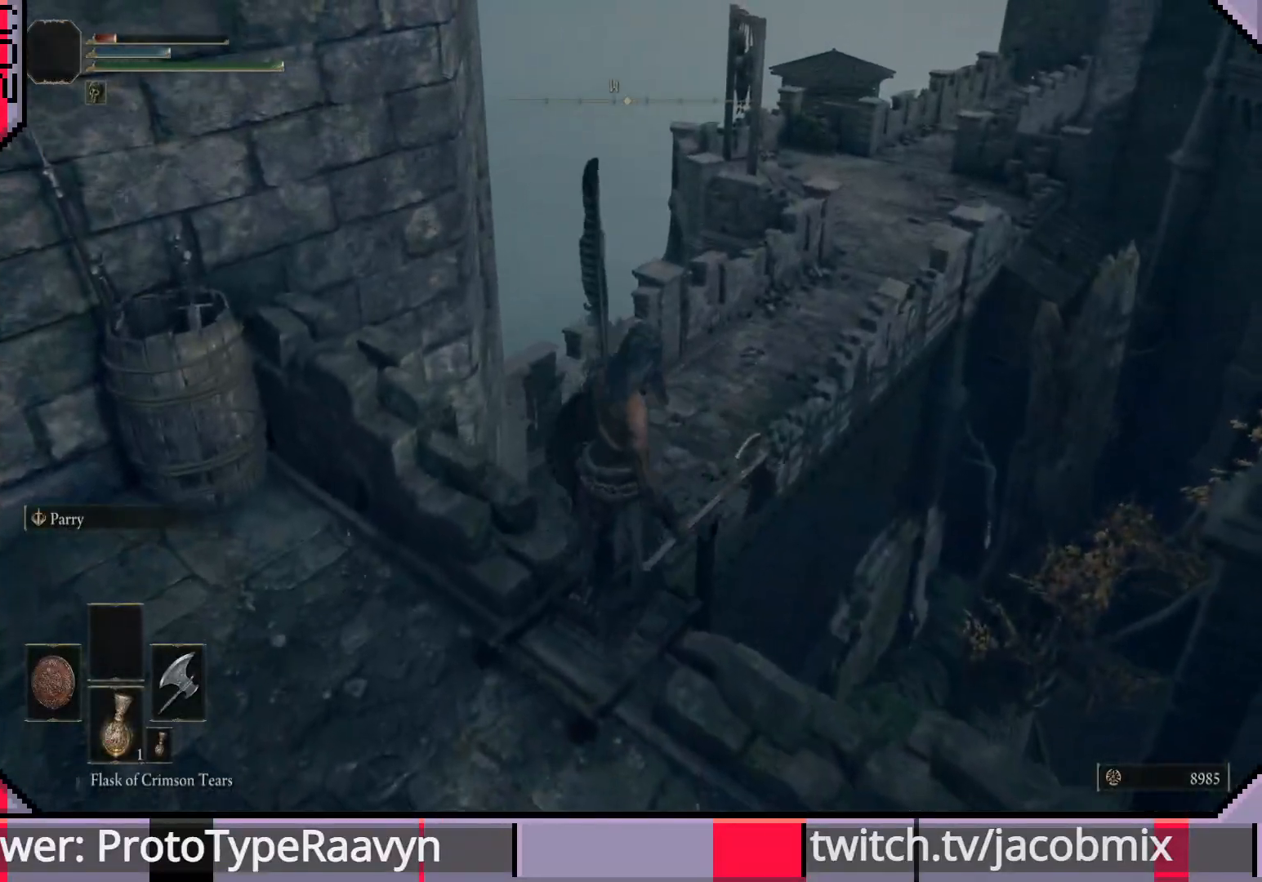
{"buttons": [], "left_stick": "down-right", "right_stick": "center", "events": [[83, "left_stick", "right"], [333, "left_stick", "down-right"]]}
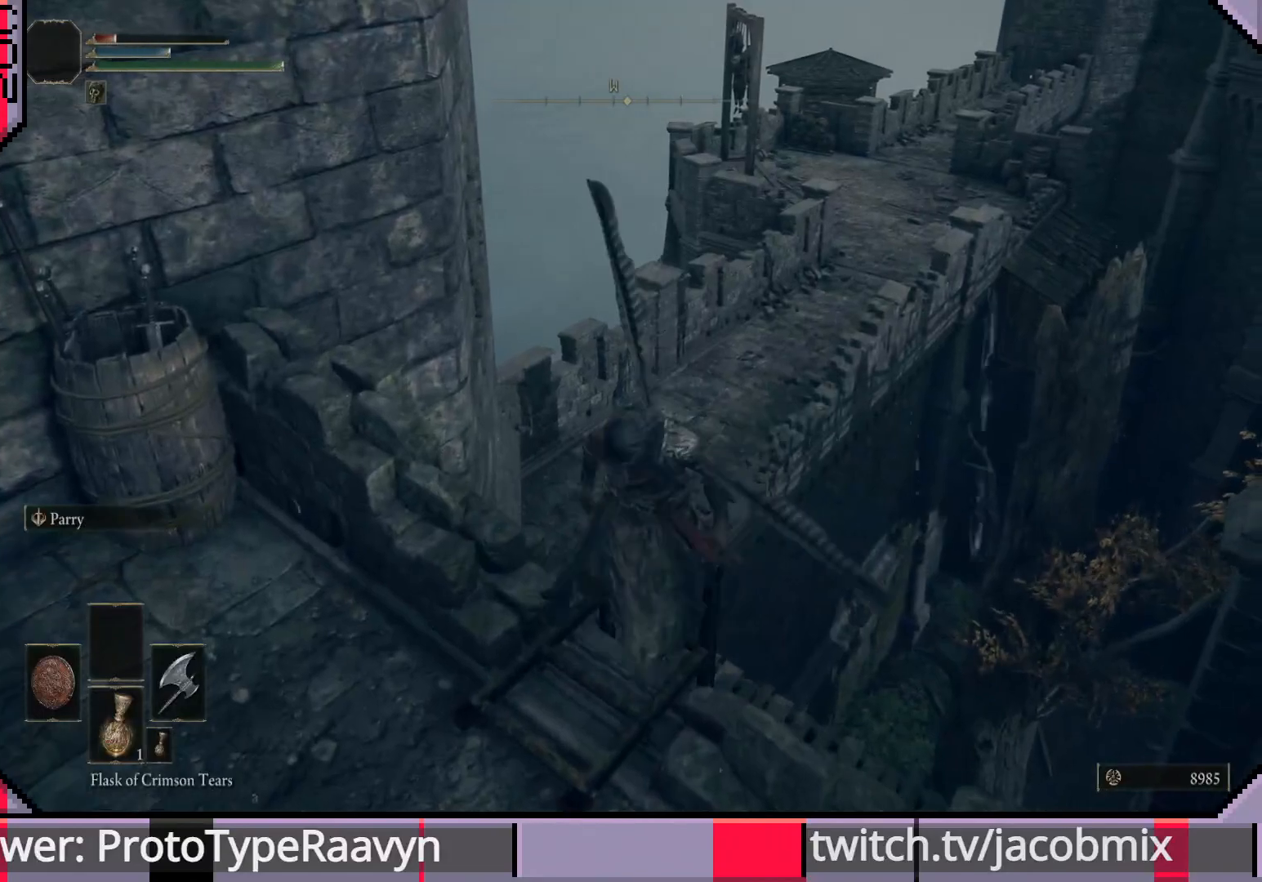
{"buttons": ["CIRCLE"], "left_stick": "down", "right_stick": "center", "events": [[50, "left_stick", "down"], [150, "right_stick", "down-left"], [367, "right_stick", "center"], [450, "CIRCLE", "down"]]}
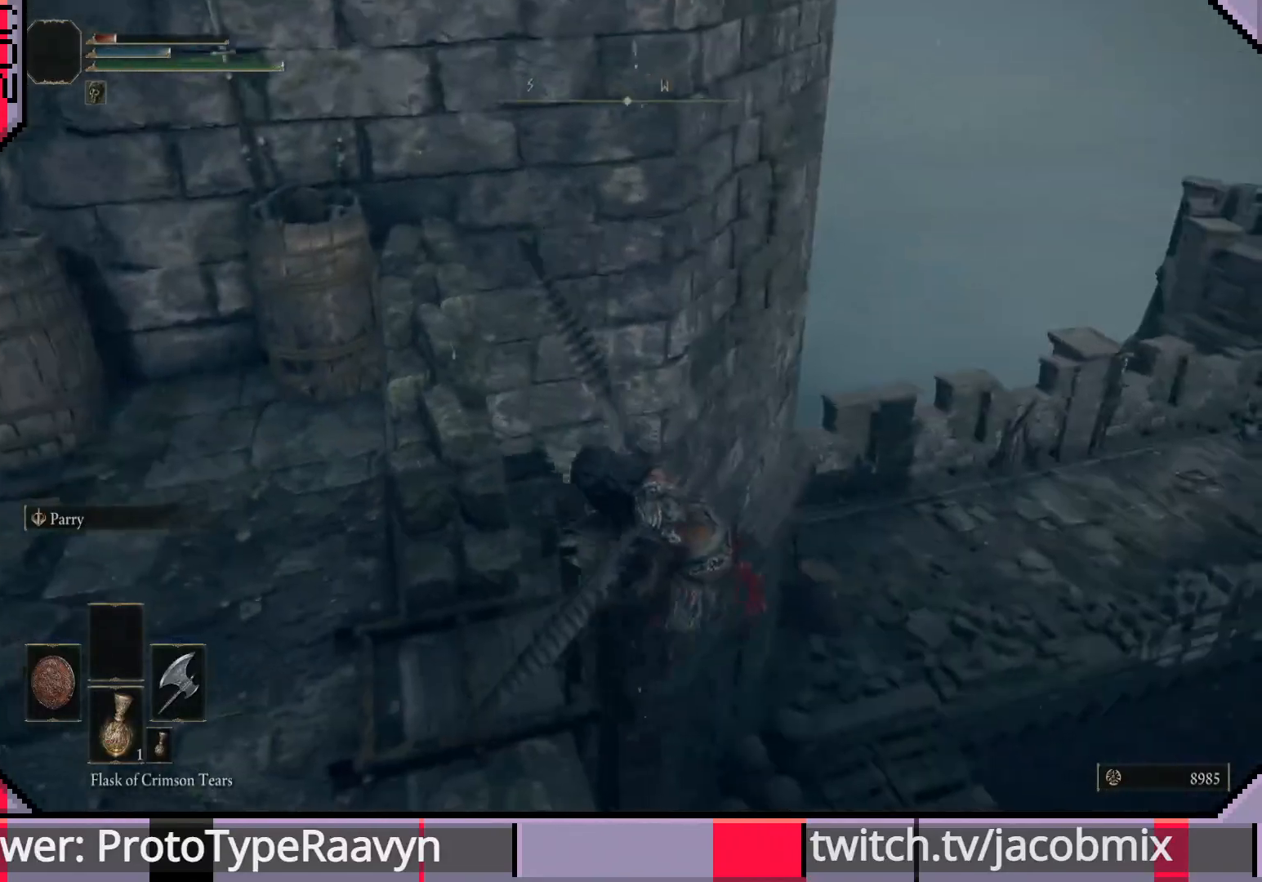
{"buttons": ["CIRCLE"], "left_stick": "down", "right_stick": "center", "events": []}
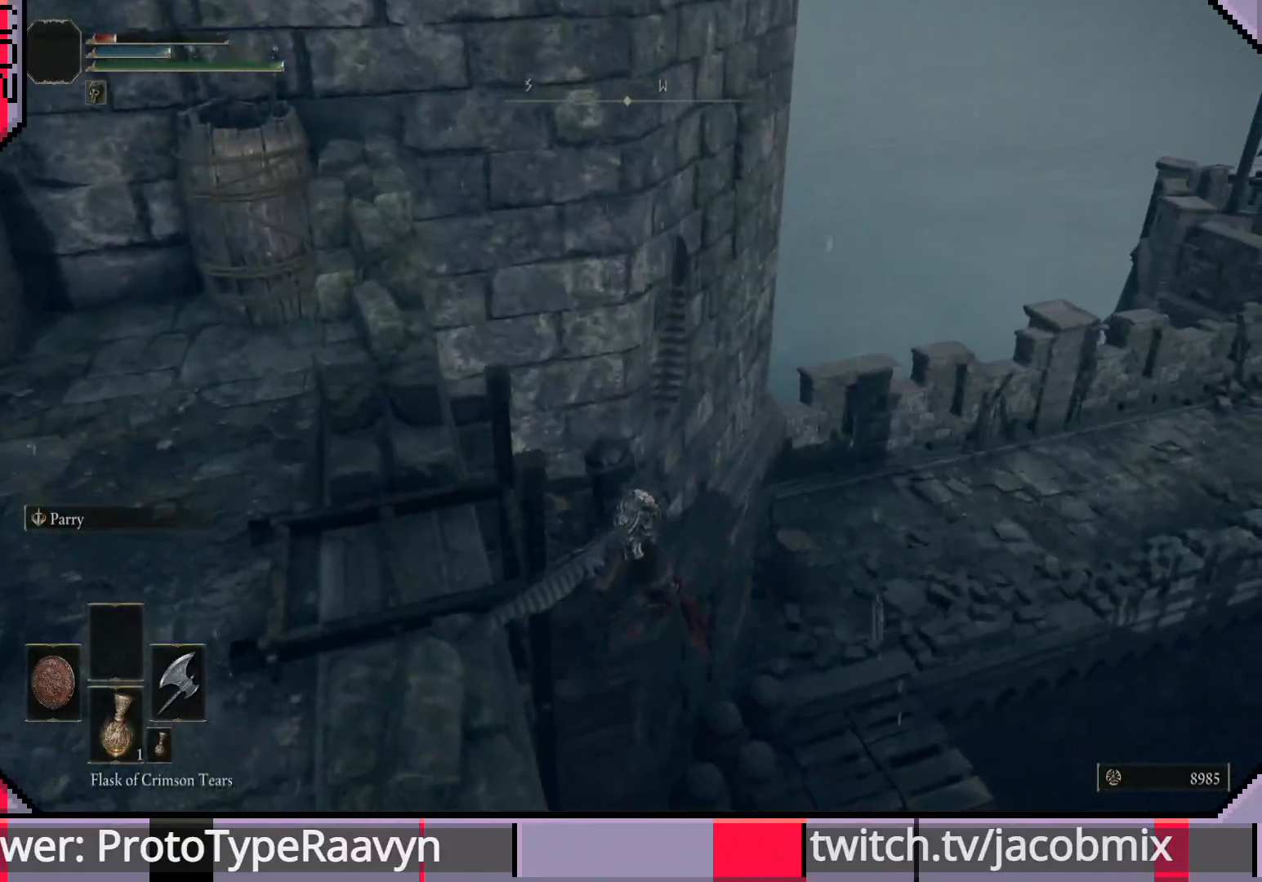
{"buttons": ["CIRCLE", "L3"], "left_stick": "down", "right_stick": "center", "events": [[33, "L3", "down"]]}
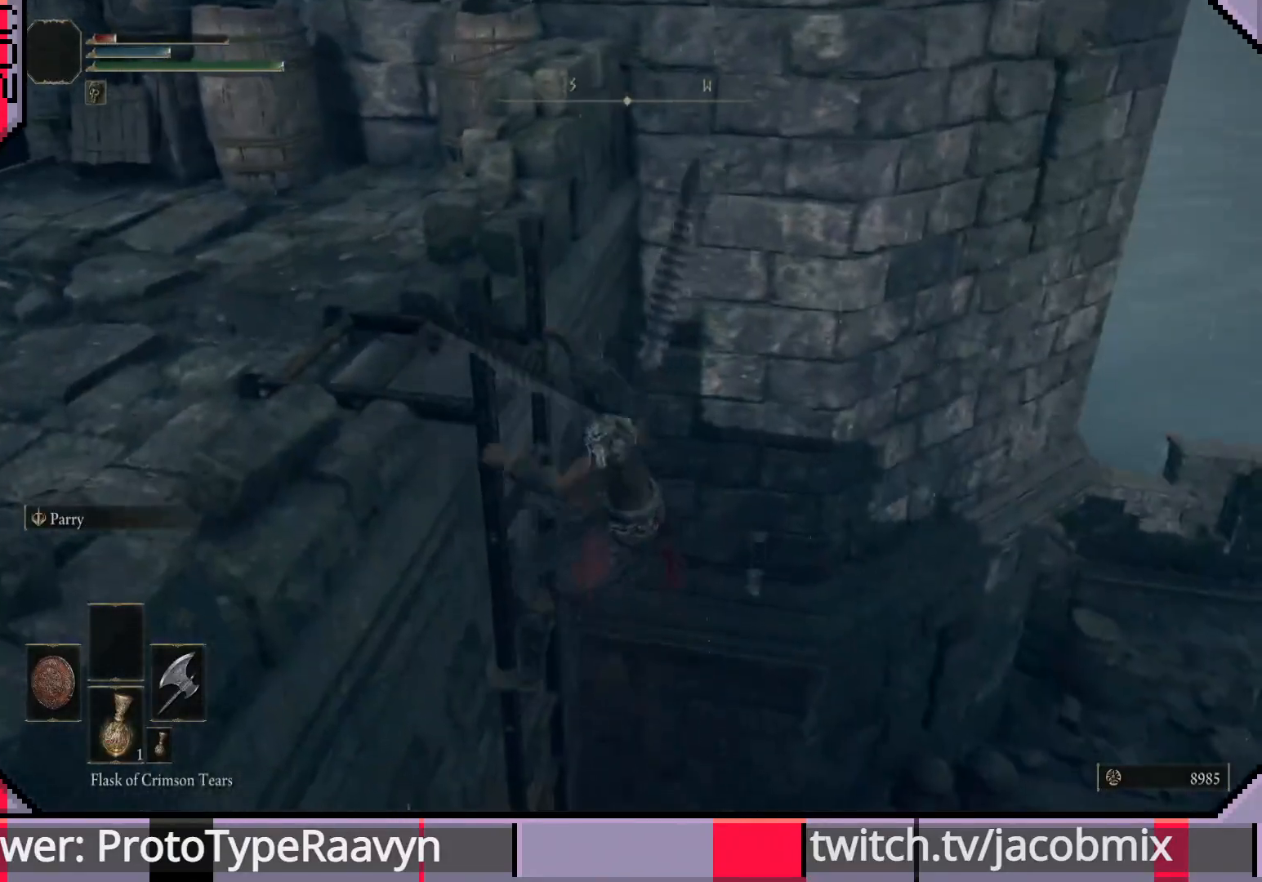
{"buttons": ["CIRCLE", "L3"], "left_stick": "down", "right_stick": "center", "events": []}
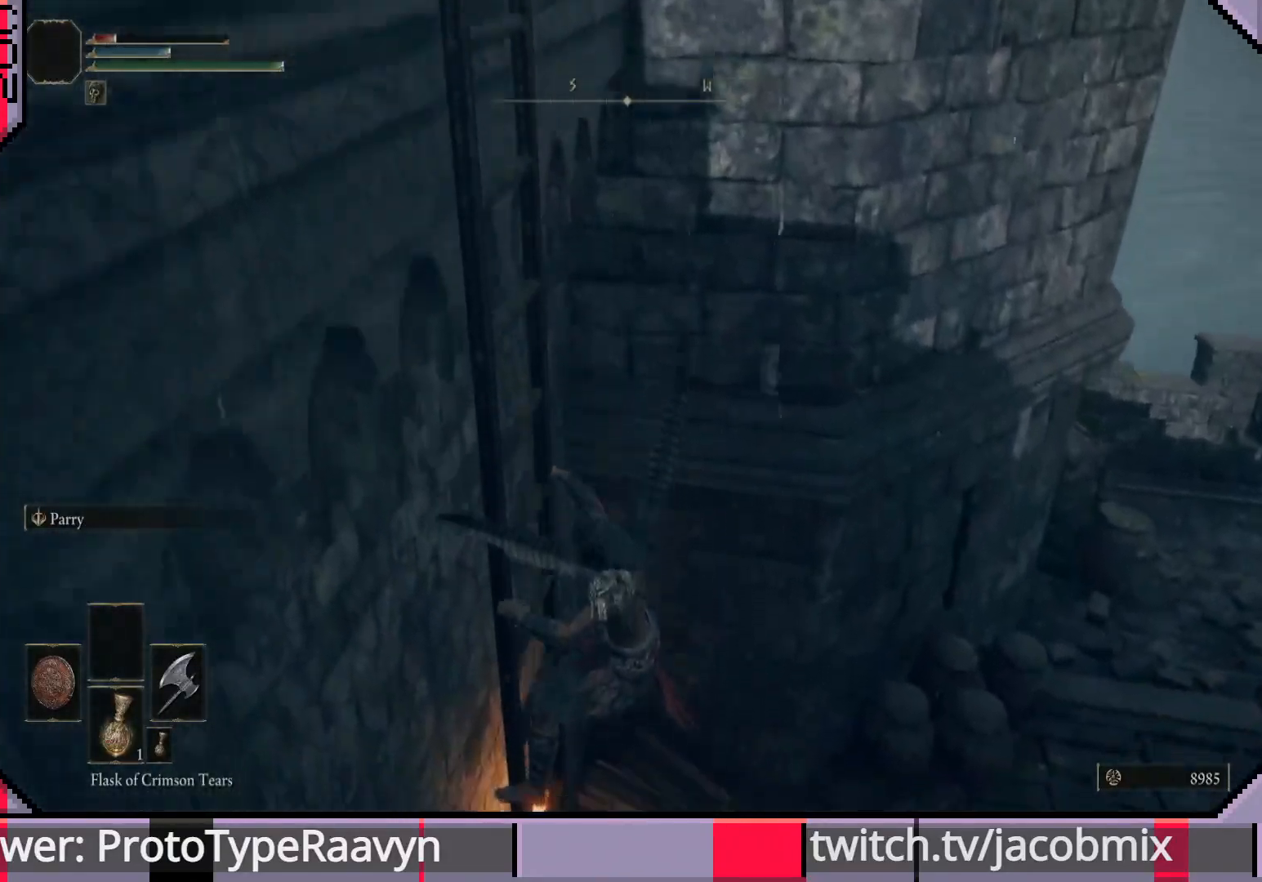
{"buttons": ["CIRCLE", "L3"], "left_stick": "down", "right_stick": "center", "events": []}
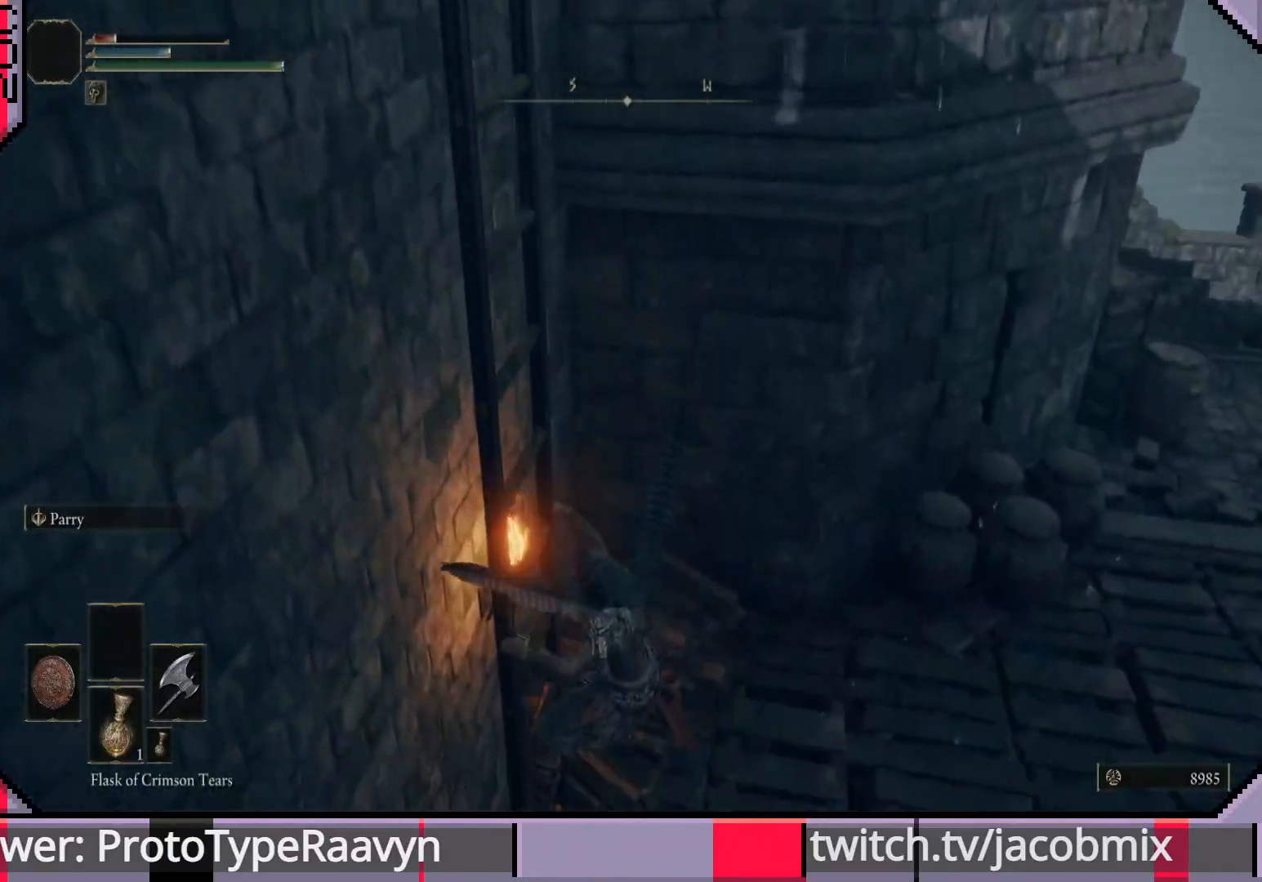
{"buttons": ["CIRCLE", "L3"], "left_stick": "down", "right_stick": "center", "events": []}
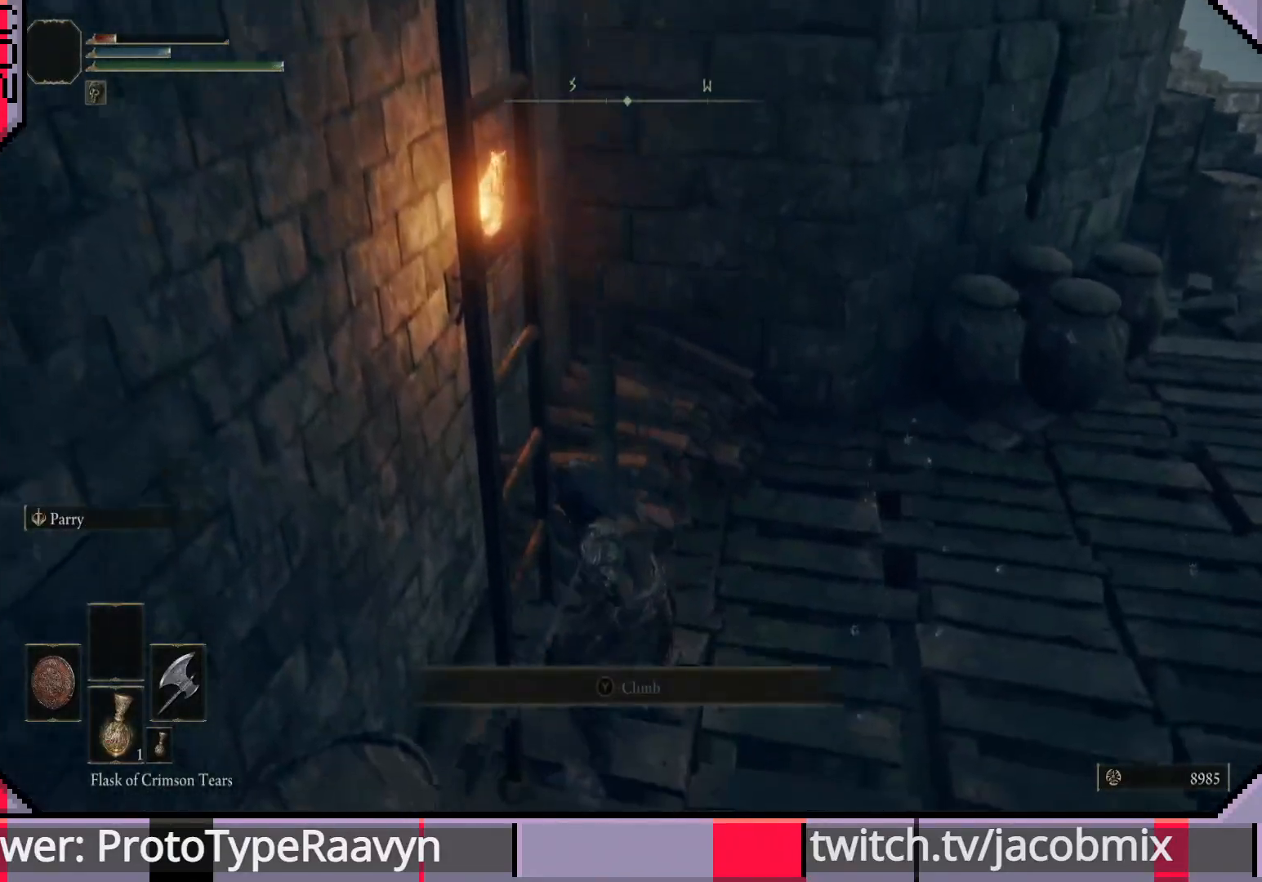
{"buttons": [], "left_stick": "right", "right_stick": "right", "events": [[50, "L3", "up"], [83, "CIRCLE", "up"], [100, "left_stick", "down-right"], [250, "right_stick", "right"], [317, "left_stick", "right"]]}
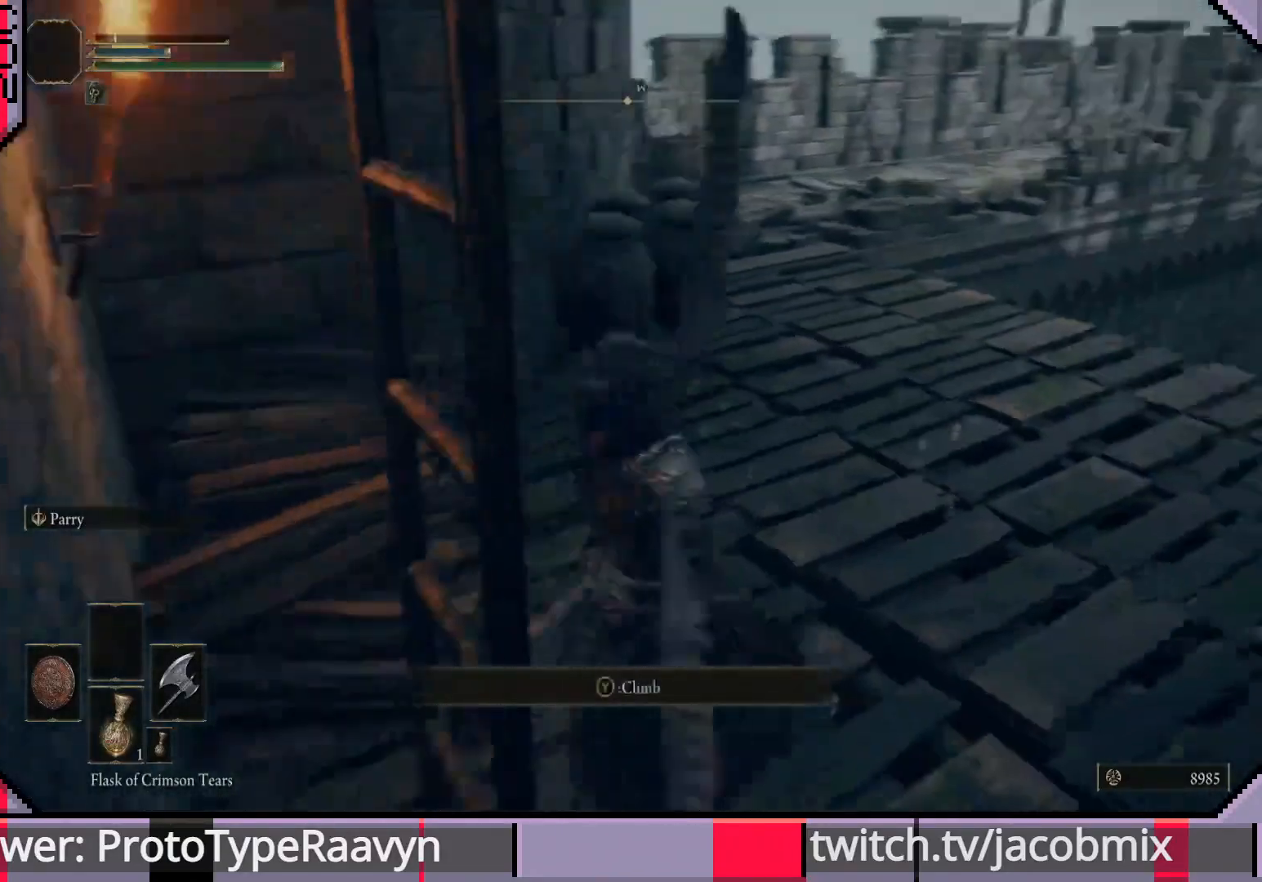
{"buttons": [], "left_stick": "up-right", "right_stick": "right", "events": [[17, "left_stick", "up-right"], [233, "CIRCLE", "down"], [317, "CIRCLE", "up"]]}
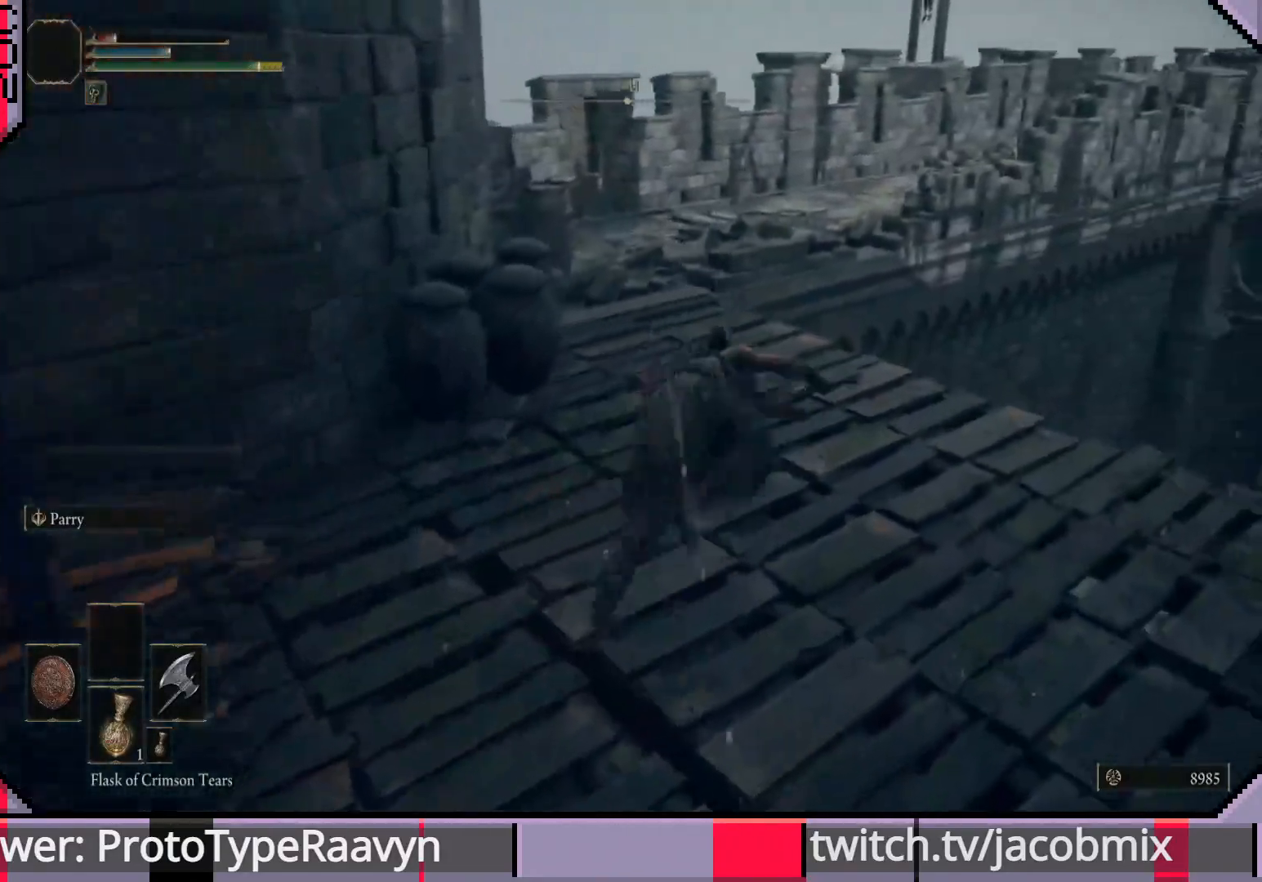
{"buttons": ["CIRCLE"], "left_stick": "up-left", "right_stick": "center", "events": [[133, "left_stick", "up"], [333, "CIRCLE", "down"], [333, "right_stick", "center"], [383, "left_stick", "up-left"]]}
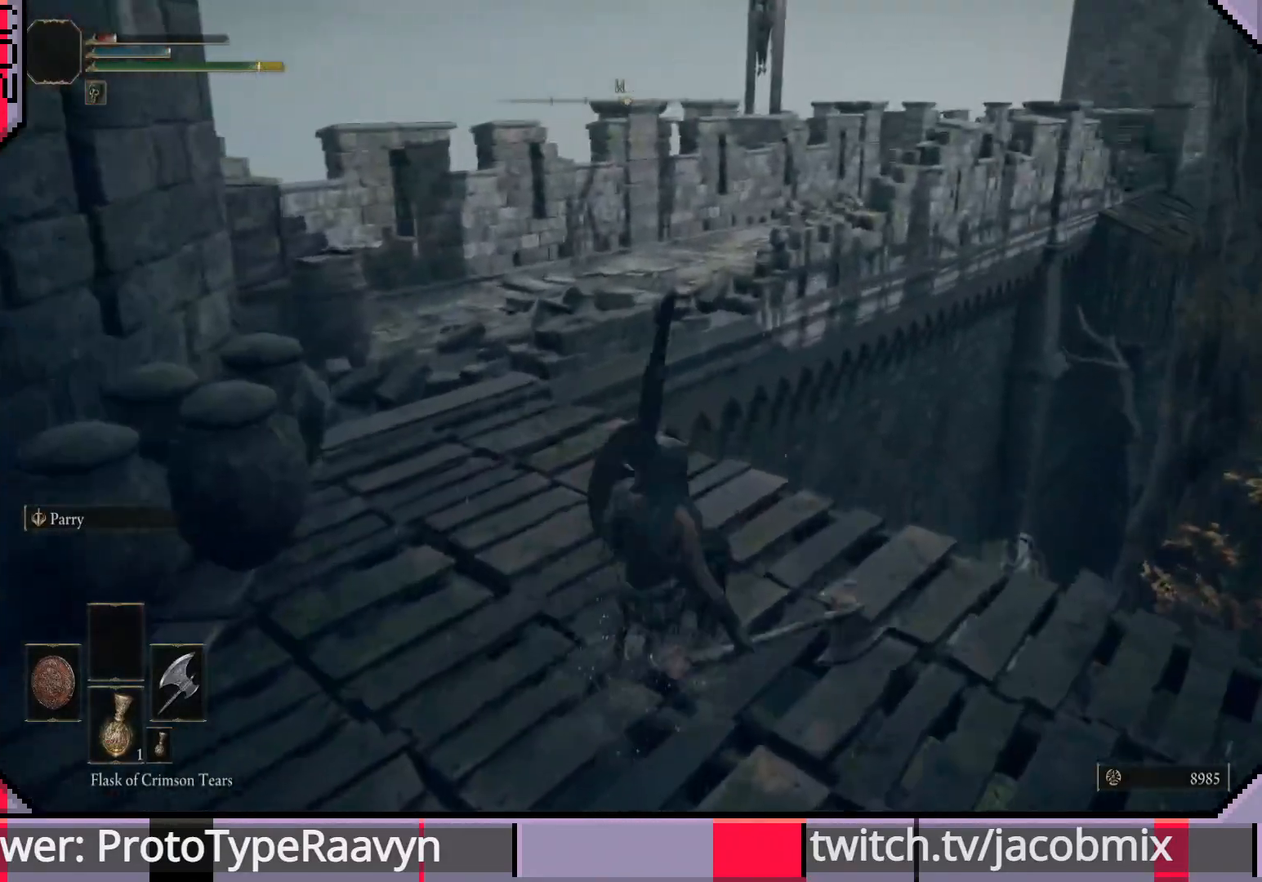
{"buttons": ["CIRCLE"], "left_stick": "up", "right_stick": "center", "events": [[217, "right_stick", "left"], [367, "right_stick", "center"], [400, "left_stick", "up"]]}
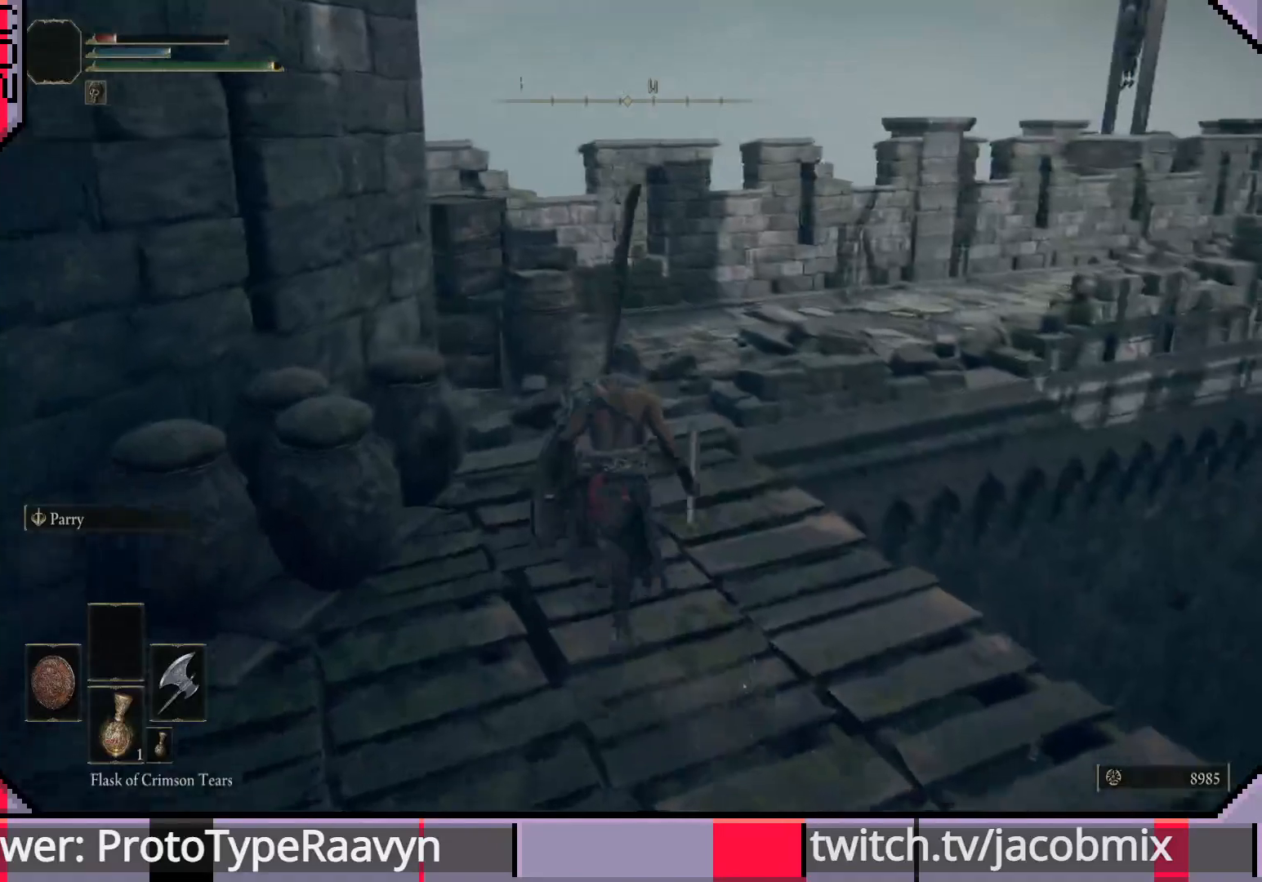
{"buttons": ["CIRCLE"], "left_stick": "up", "right_stick": "right", "events": [[383, "right_stick", "right"]]}
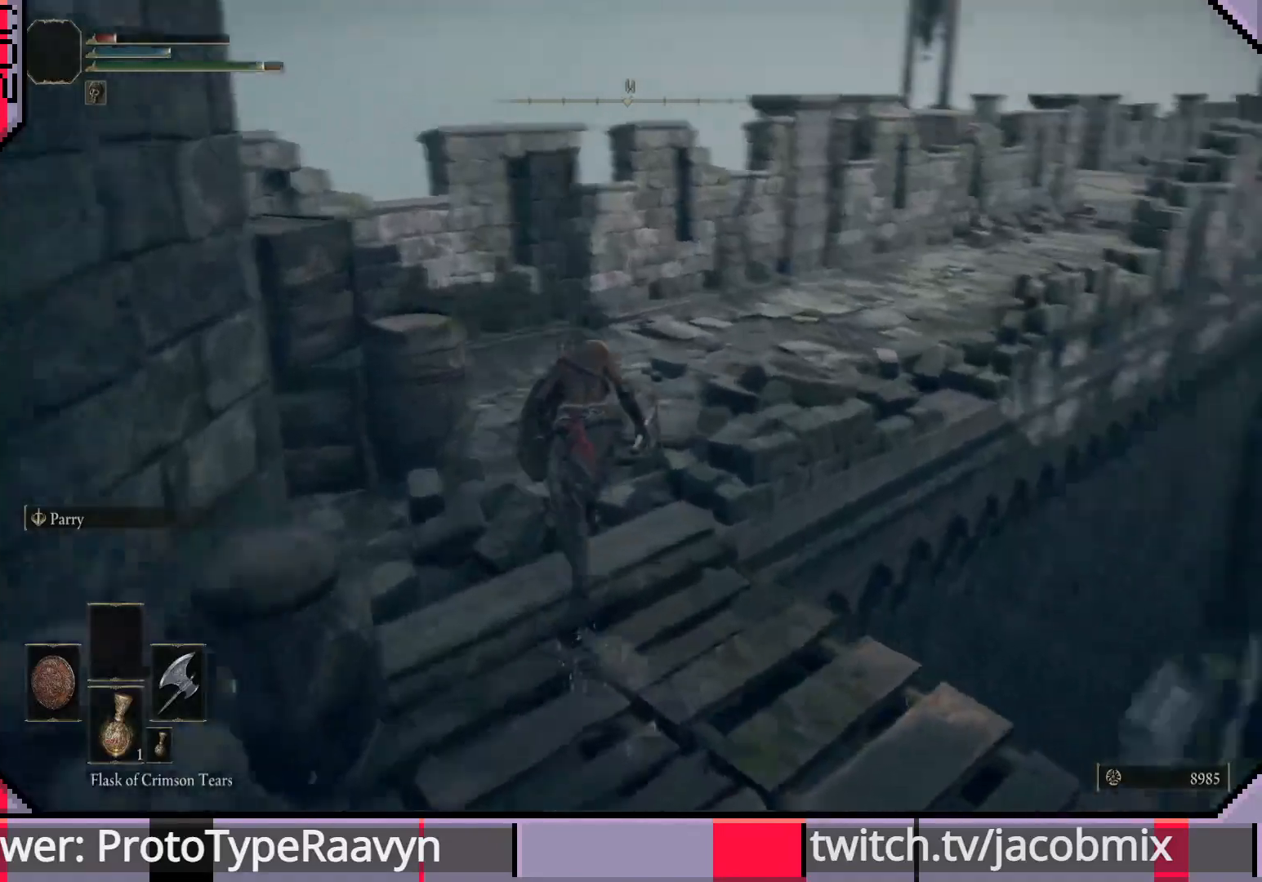
{"buttons": ["CIRCLE"], "left_stick": "up", "right_stick": "right", "events": [[67, "right_stick", "center"], [183, "right_stick", "right"]]}
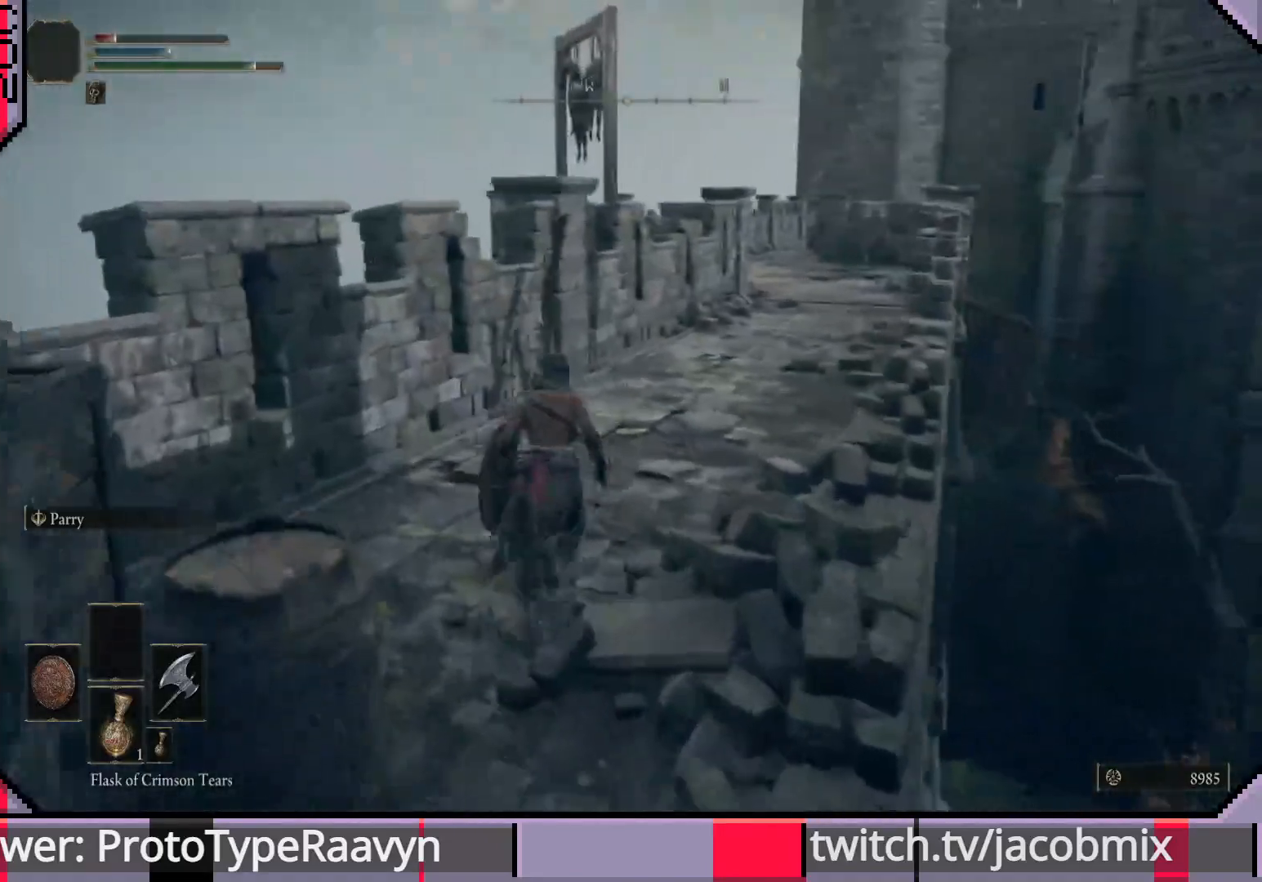
{"buttons": ["CIRCLE"], "left_stick": "up", "right_stick": "right", "events": []}
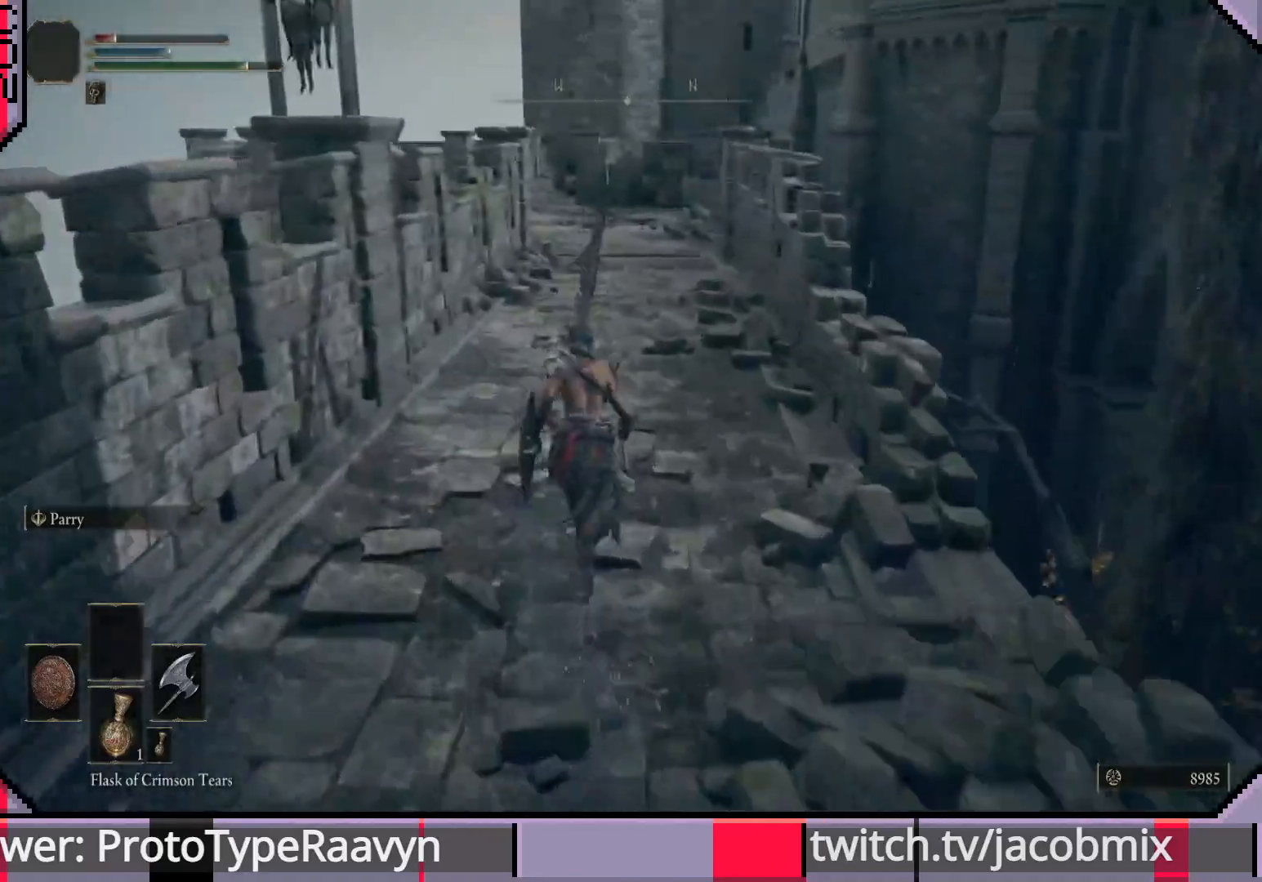
{"buttons": ["CIRCLE"], "left_stick": "up", "right_stick": "center", "events": [[17, "right_stick", "center"]]}
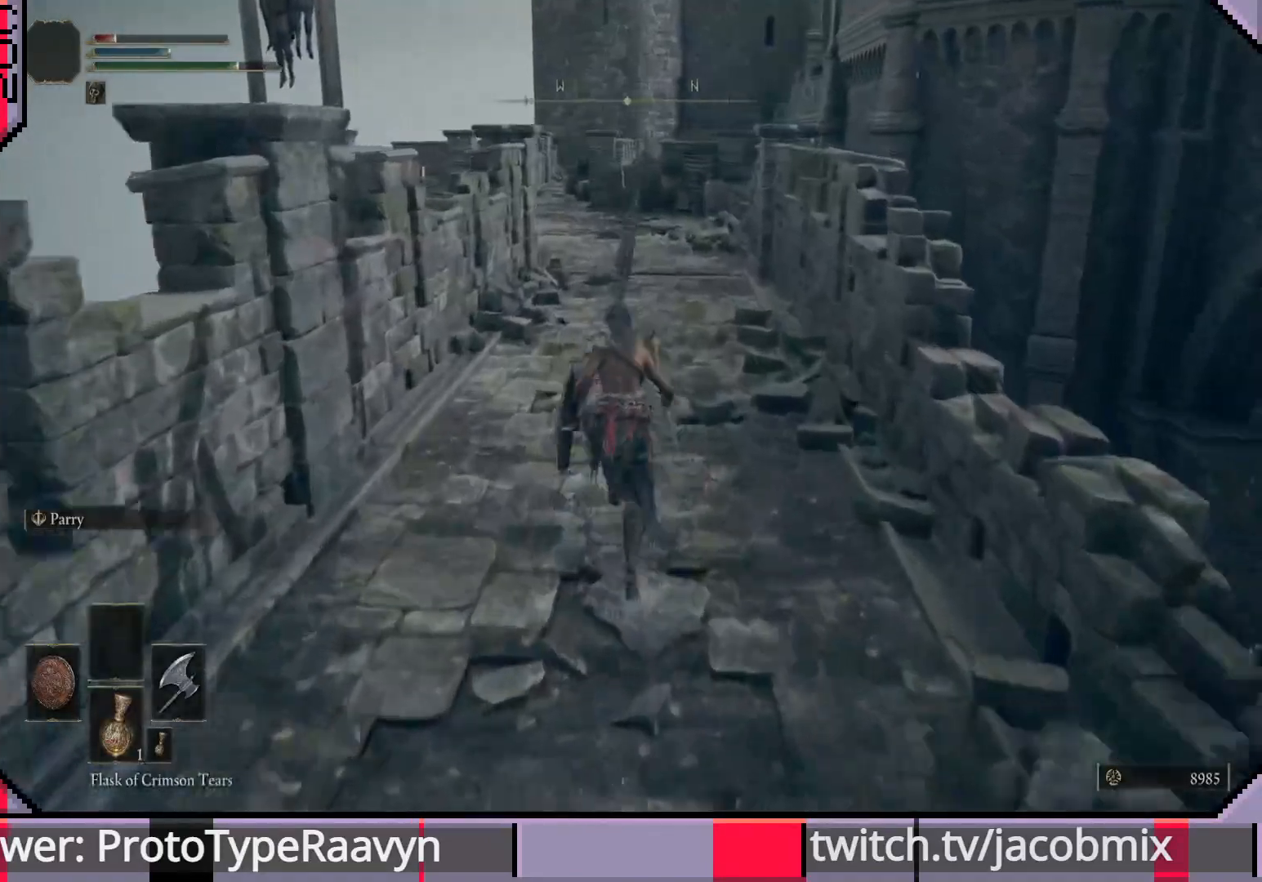
{"buttons": ["CIRCLE"], "left_stick": "up", "right_stick": "center", "events": []}
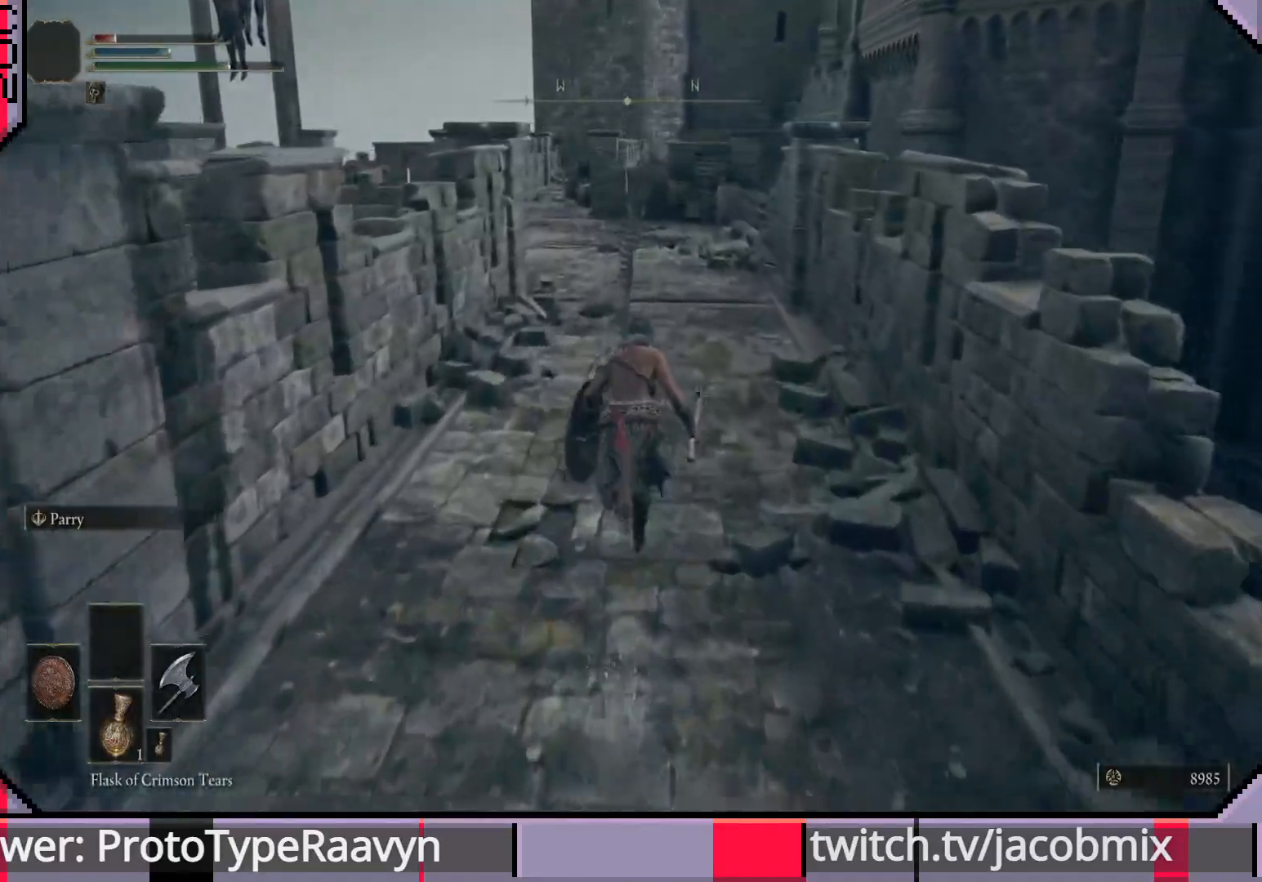
{"buttons": ["CIRCLE"], "left_stick": "up", "right_stick": "center", "events": []}
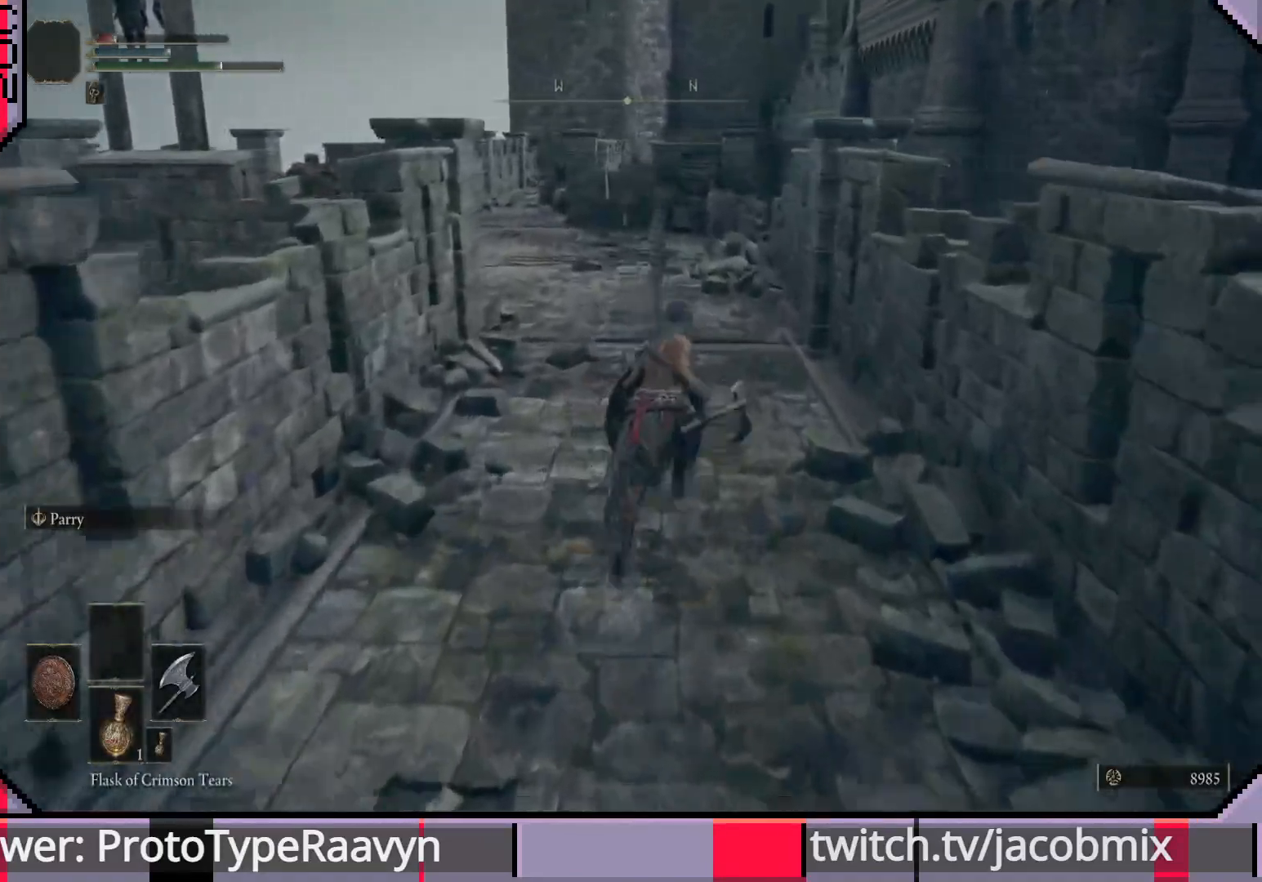
{"buttons": [], "left_stick": "up", "right_stick": "center", "events": [[233, "SQUARE", "down"], [400, "SQUARE", "up"], [483, "CIRCLE", "up"]]}
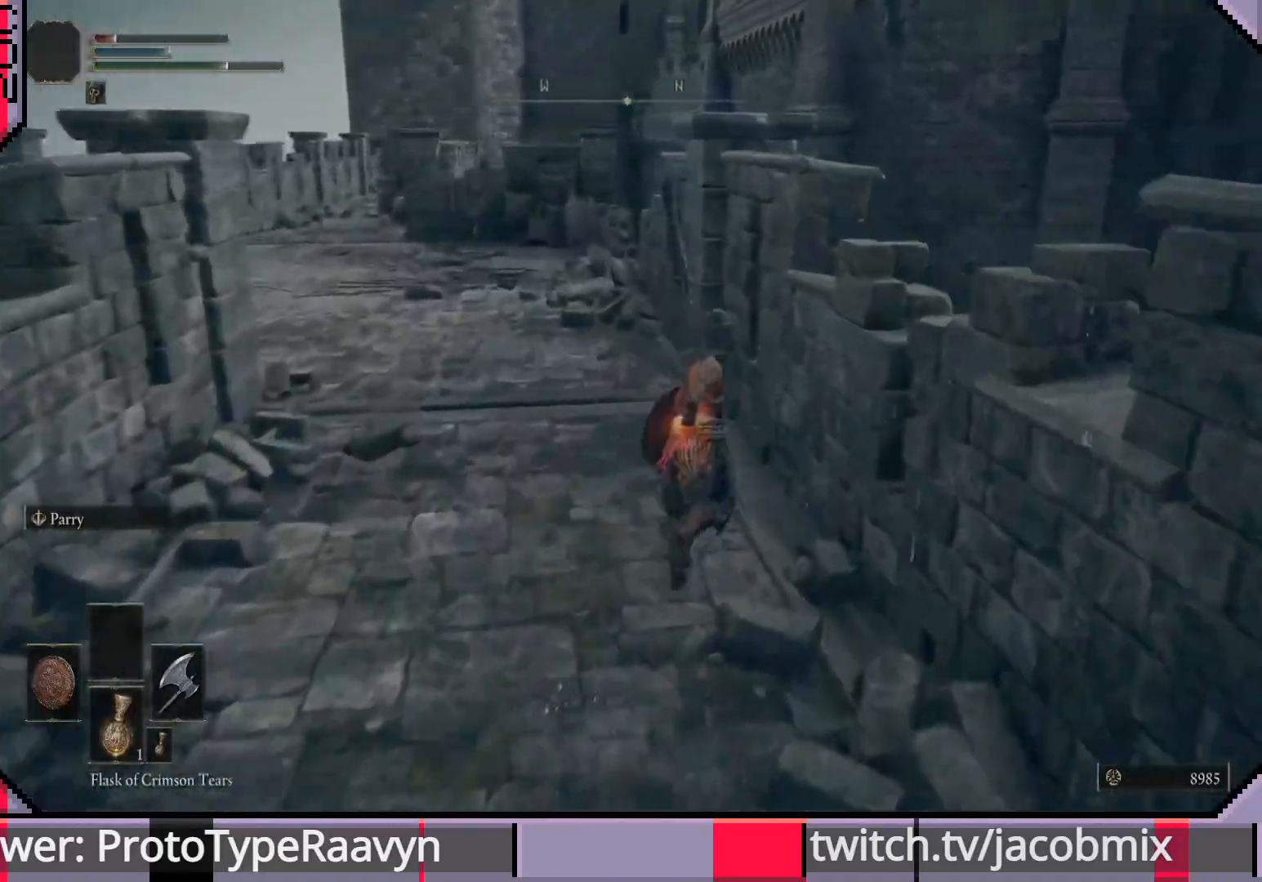
{"buttons": [], "left_stick": "up", "right_stick": "center", "events": []}
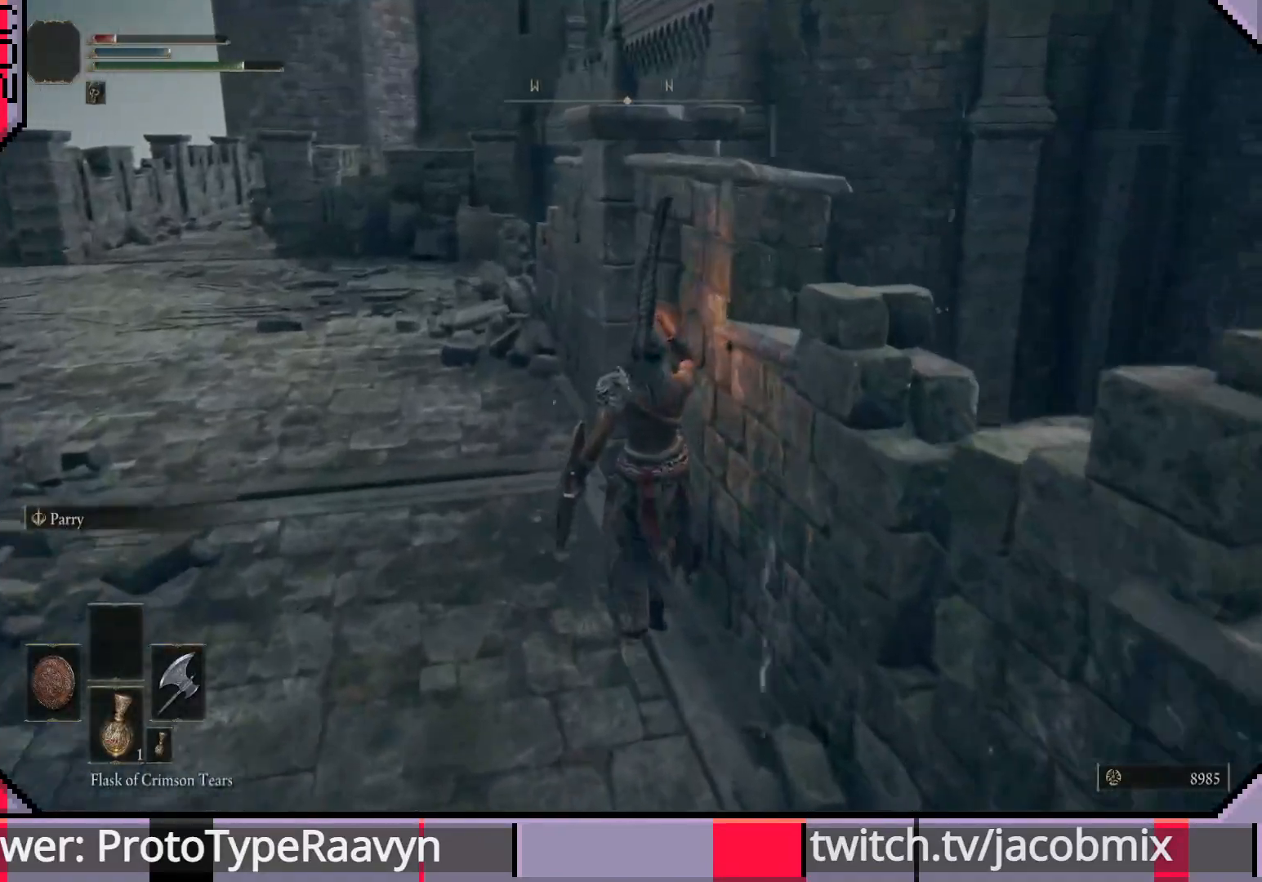
{"buttons": [], "left_stick": "up", "right_stick": "left", "events": [[117, "right_stick", "right"], [217, "right_stick", "center"], [417, "right_stick", "left"]]}
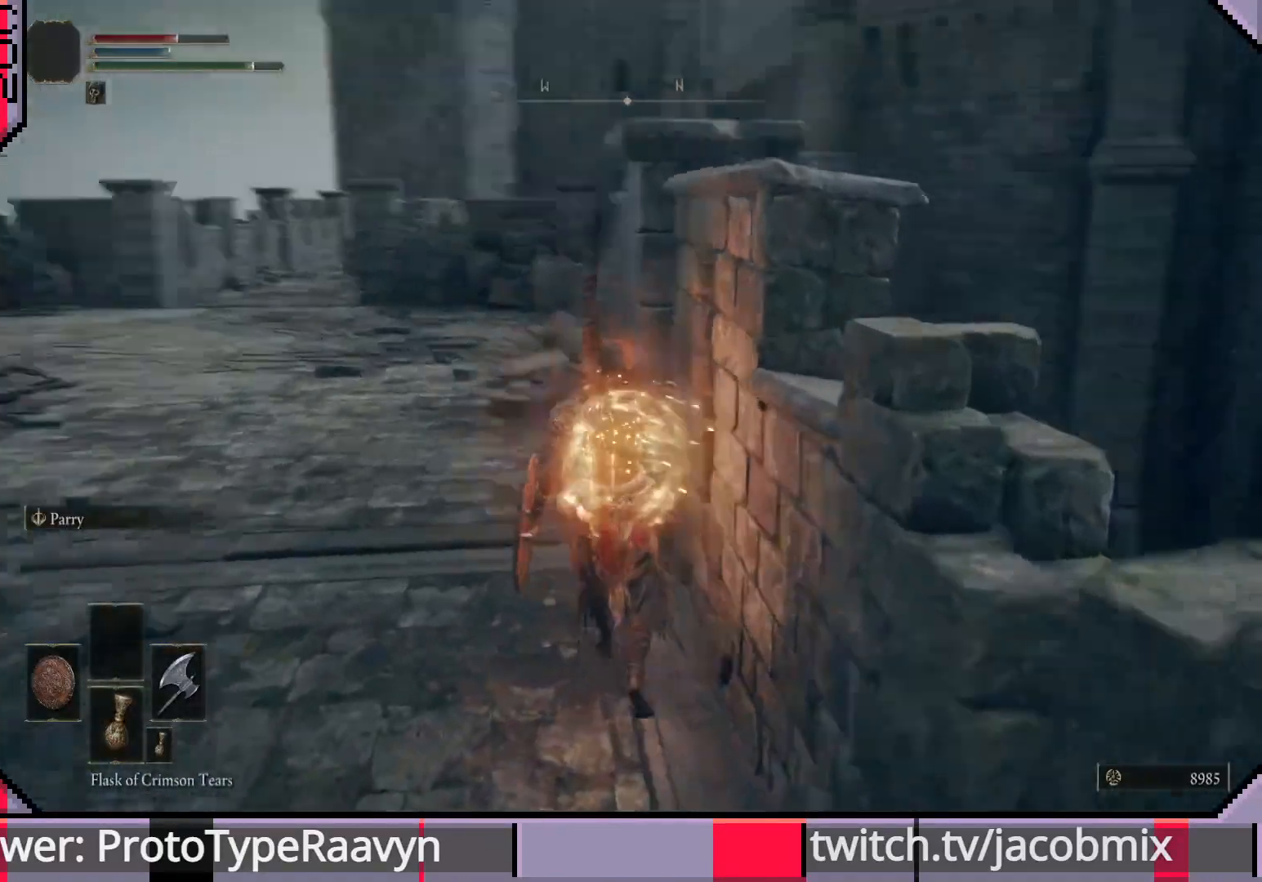
{"buttons": [], "left_stick": "up", "right_stick": "left", "events": [[117, "right_stick", "center"], [433, "right_stick", "left"]]}
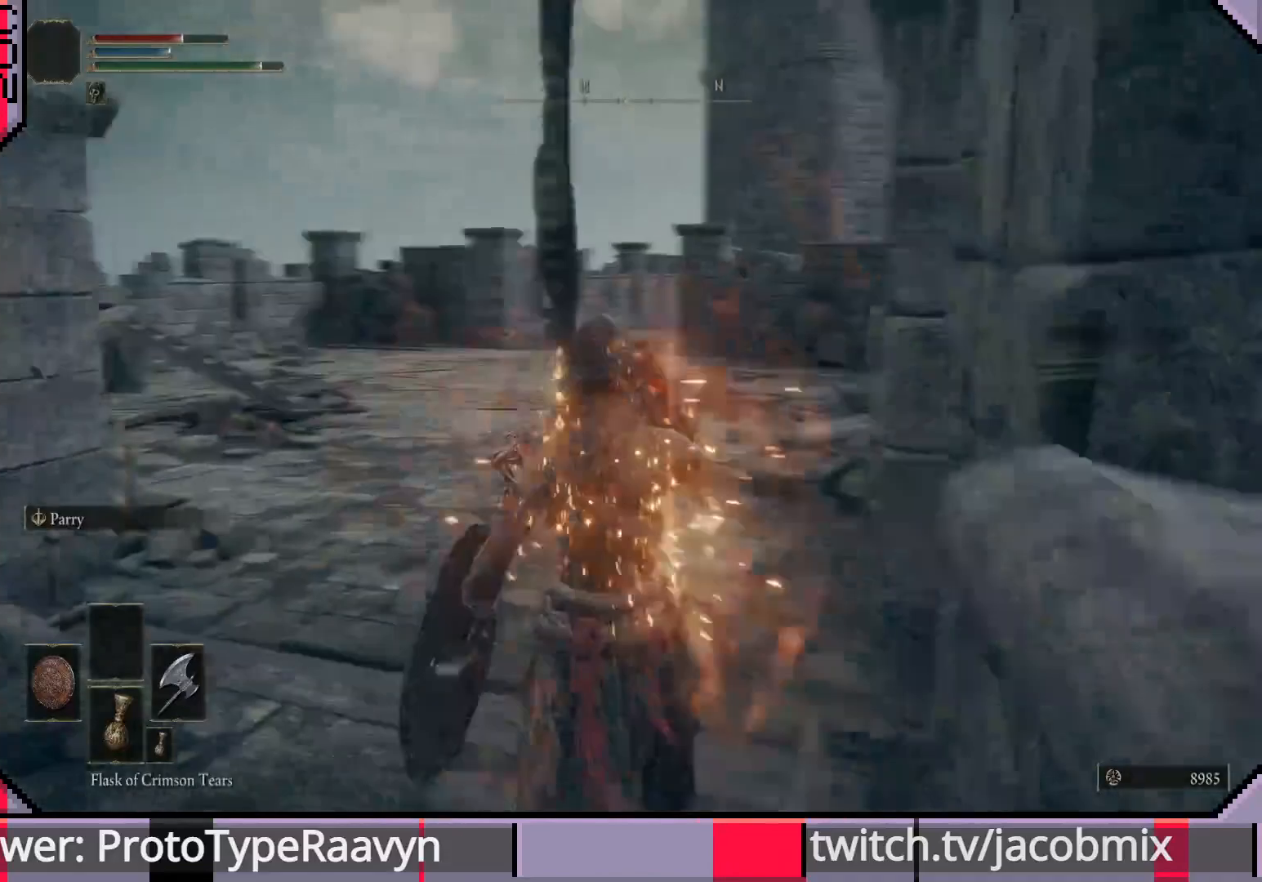
{"buttons": [], "left_stick": "up", "right_stick": "left", "events": []}
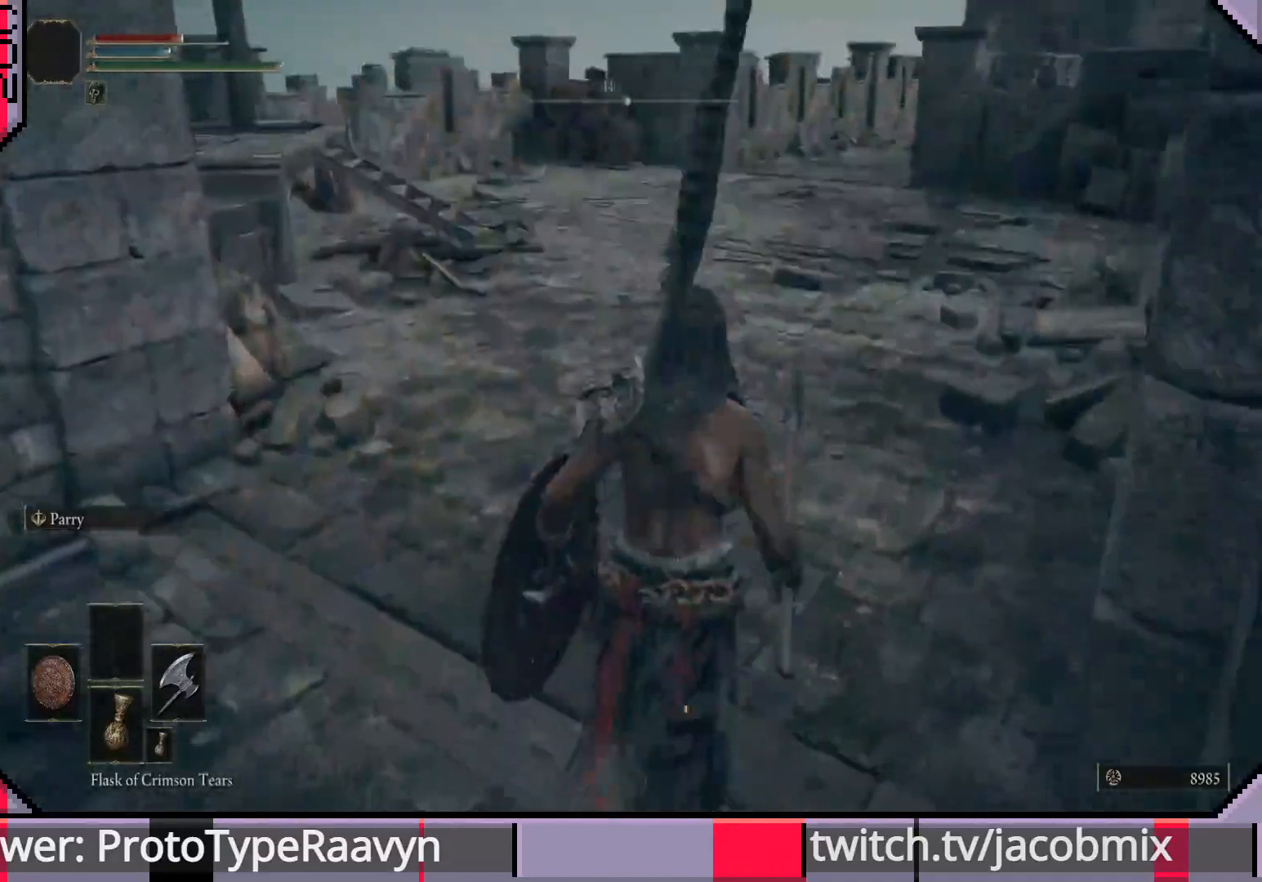
{"buttons": ["CIRCLE"], "left_stick": "up", "right_stick": "left", "events": [[17, "right_stick", "center"], [33, "CIRCLE", "down"], [200, "right_stick", "left"]]}